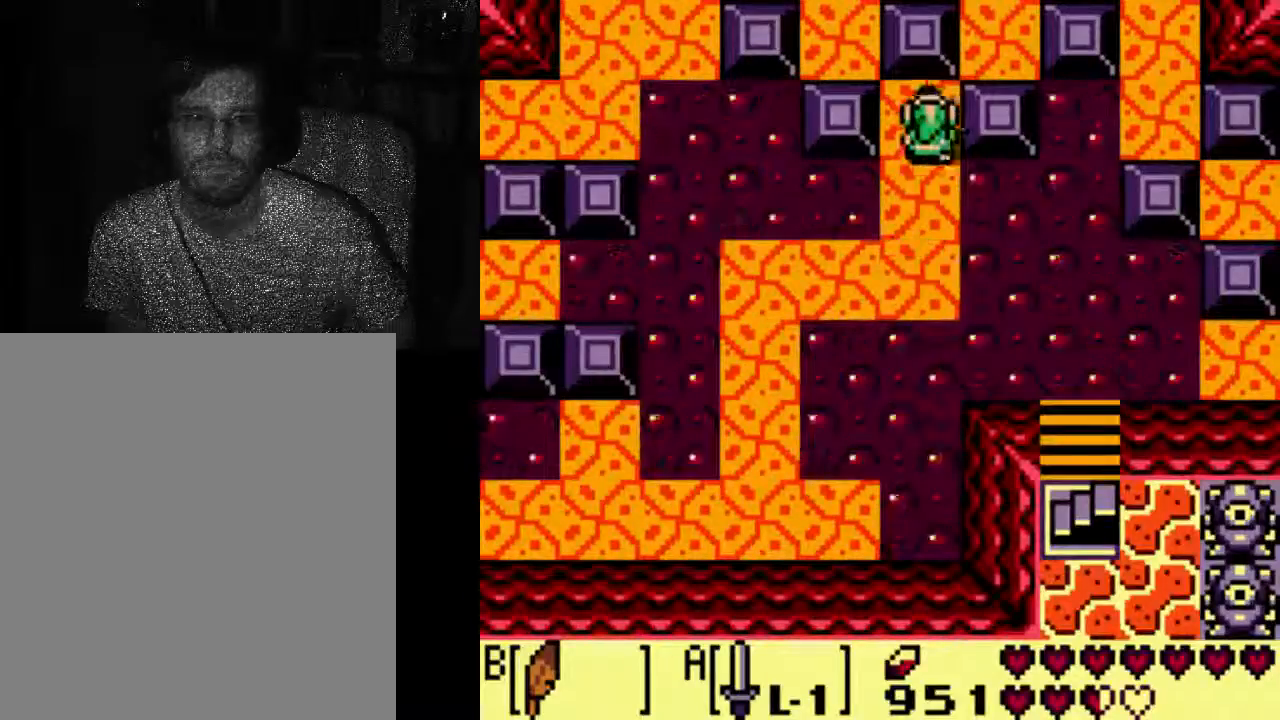
Gameplay with a controller (Xbox layout); each line is a JSON object with the inputs held at the frame after it (dt_ms = milliseconds from this image to that frame). "events" lists button and stick changes between this image and that frame as [ms after this image, input, new state], when the widget could be followed in between. Not read: DPAD_UP L3 R3.
{"dt_ms": 500, "buttons": ["DPAD_RIGHT"], "left_stick": "center", "right_stick": "center", "events": []}
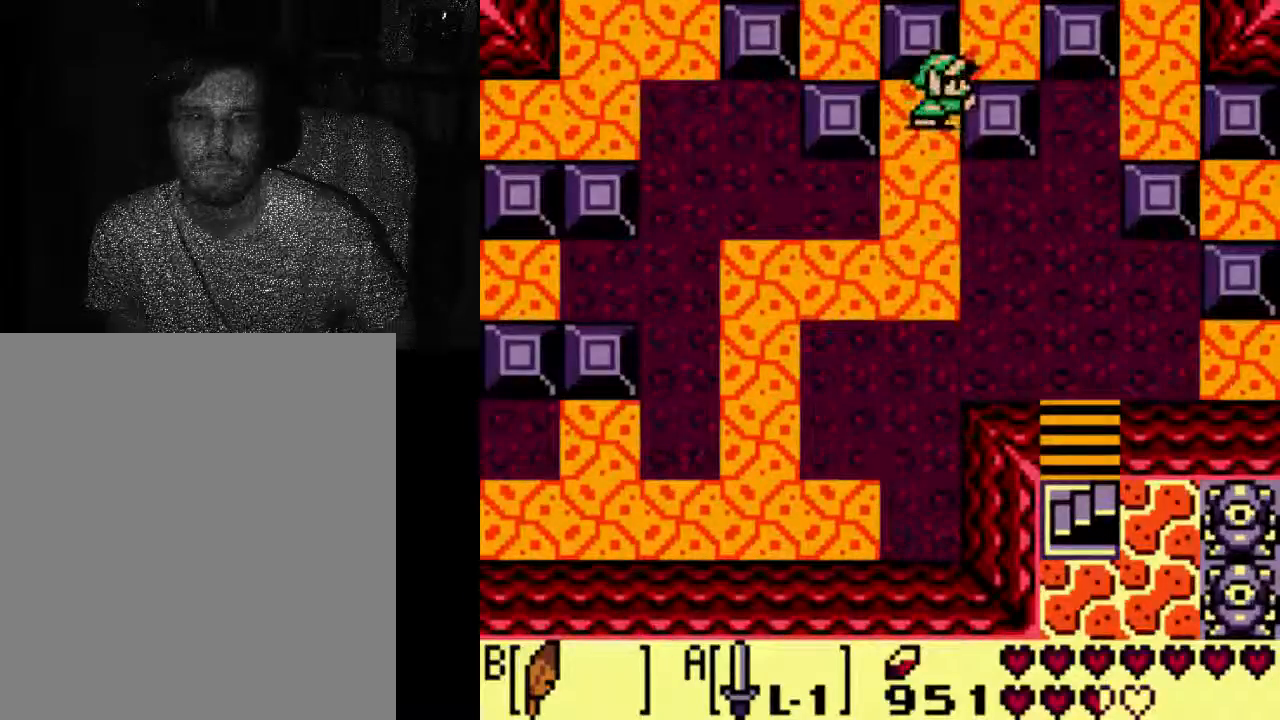
{"dt_ms": 500, "buttons": ["DPAD_RIGHT"], "left_stick": "center", "right_stick": "center", "events": []}
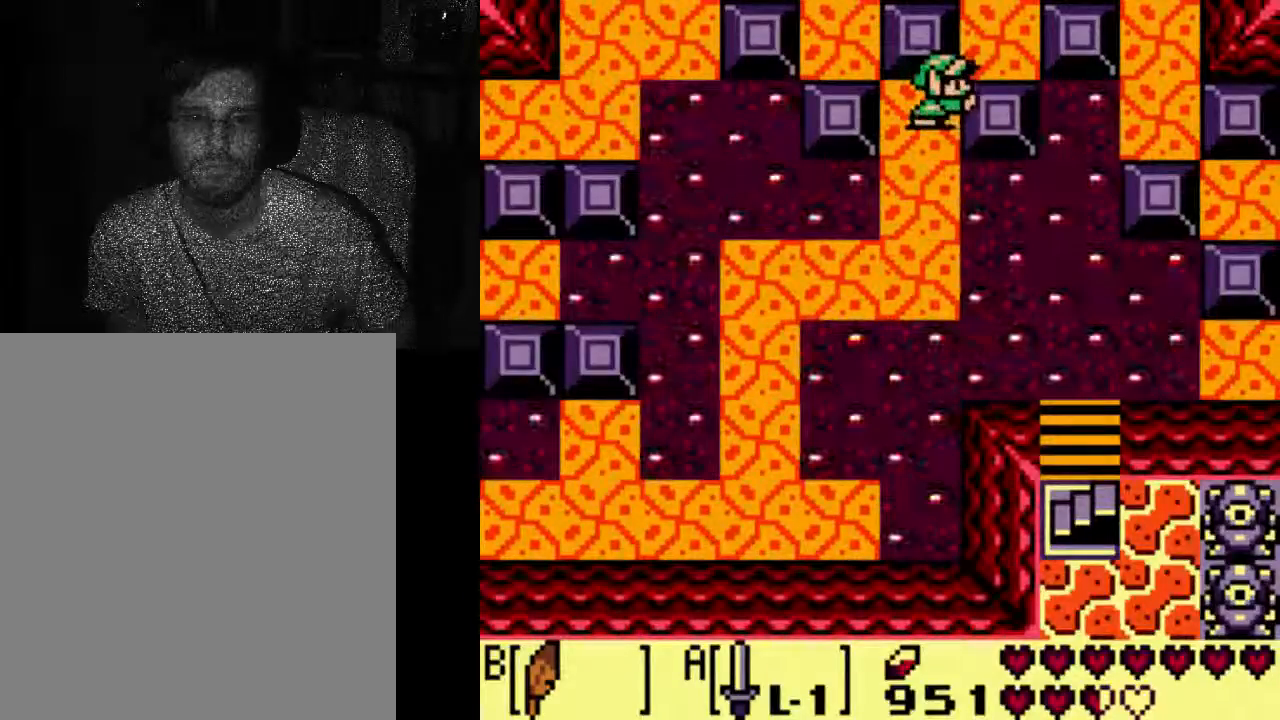
{"dt_ms": 500, "buttons": ["DPAD_RIGHT"], "left_stick": "center", "right_stick": "center", "events": []}
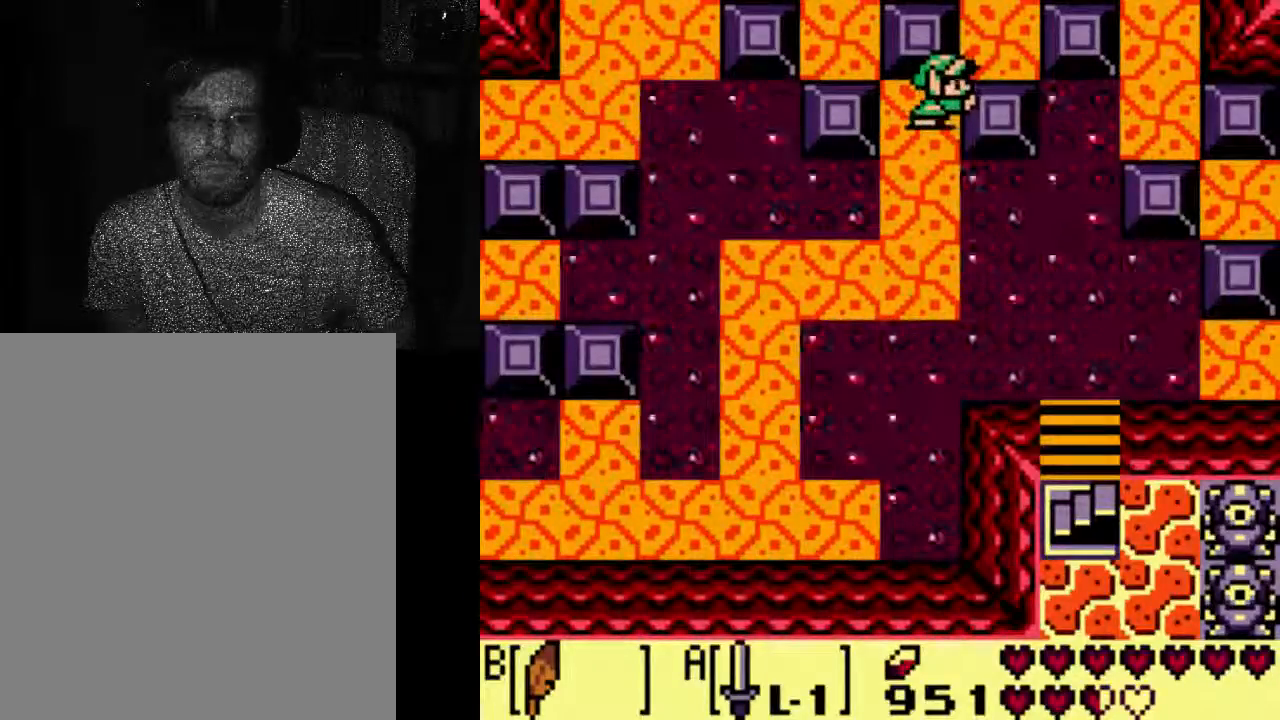
{"dt_ms": 500, "buttons": ["DPAD_RIGHT"], "left_stick": "center", "right_stick": "center", "events": [[100, "DPAD_RIGHT", "up"], [467, "DPAD_RIGHT", "down"]]}
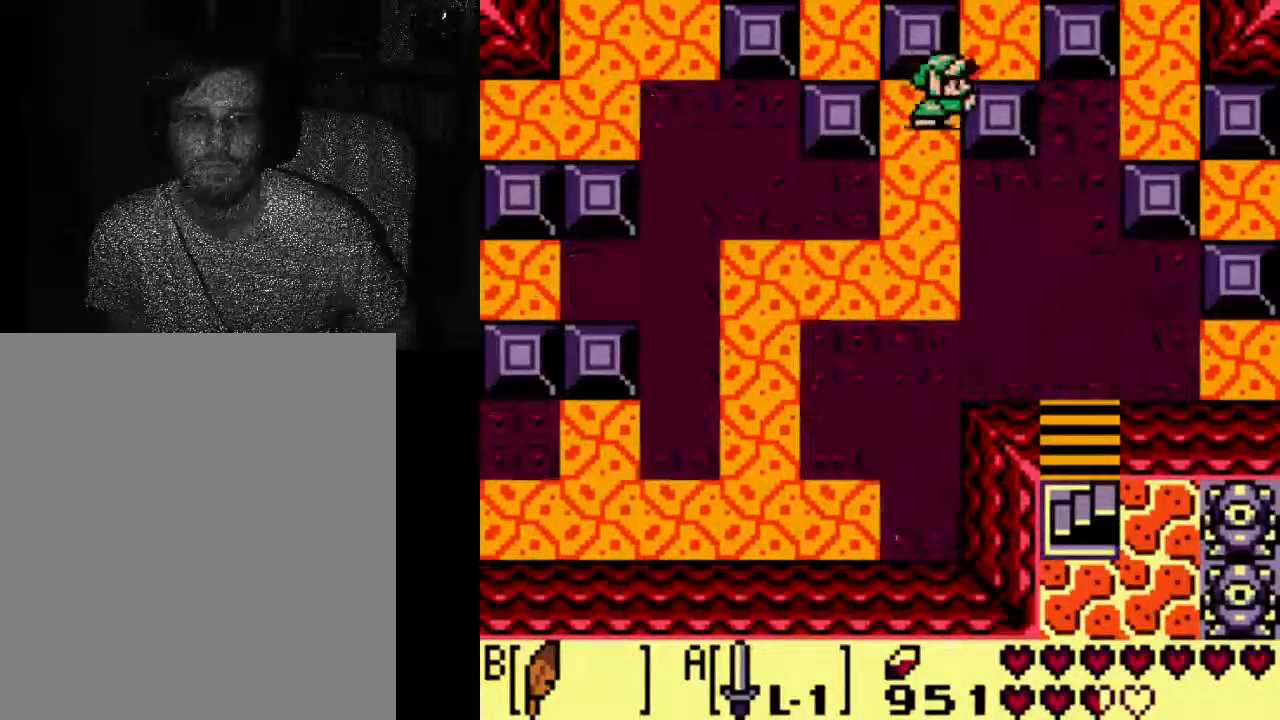
{"dt_ms": 500, "buttons": [], "left_stick": "center", "right_stick": "center", "events": [[400, "DPAD_RIGHT", "up"]]}
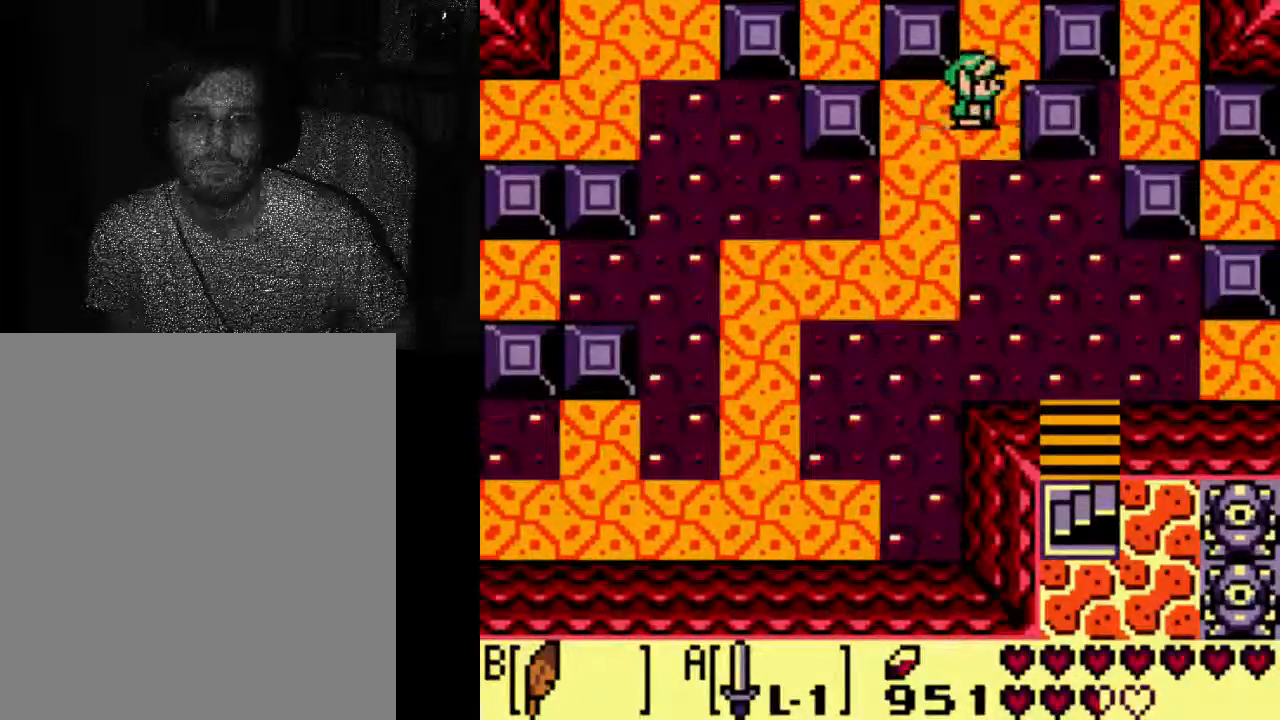
{"dt_ms": 500, "buttons": [], "left_stick": "center", "right_stick": "center", "events": []}
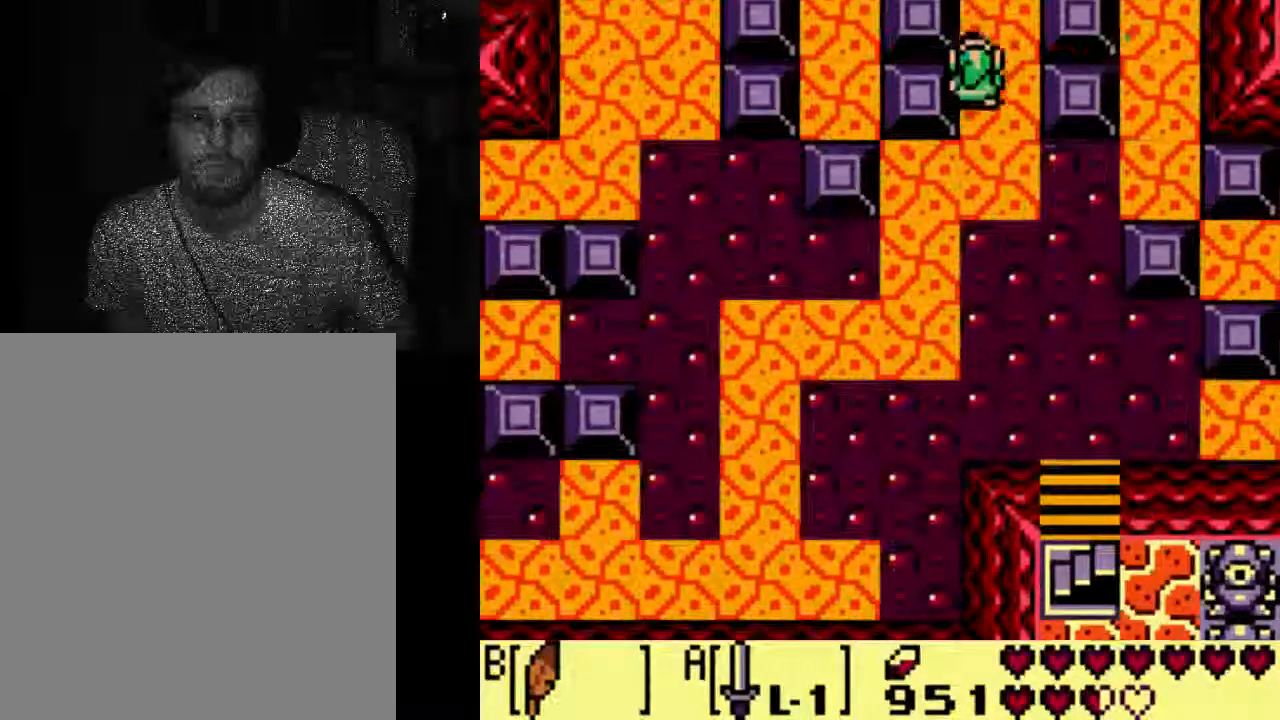
{"dt_ms": 500, "buttons": [], "left_stick": "center", "right_stick": "center", "events": []}
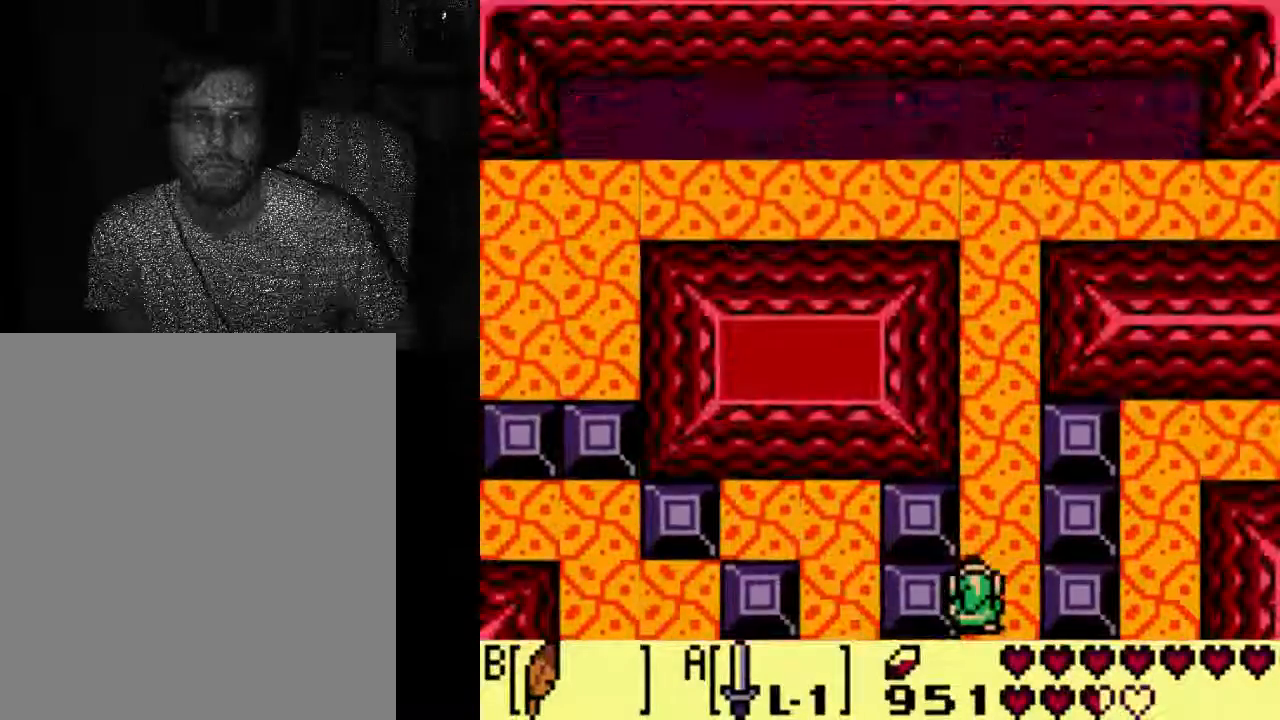
{"dt_ms": 500, "buttons": [], "left_stick": "center", "right_stick": "center", "events": []}
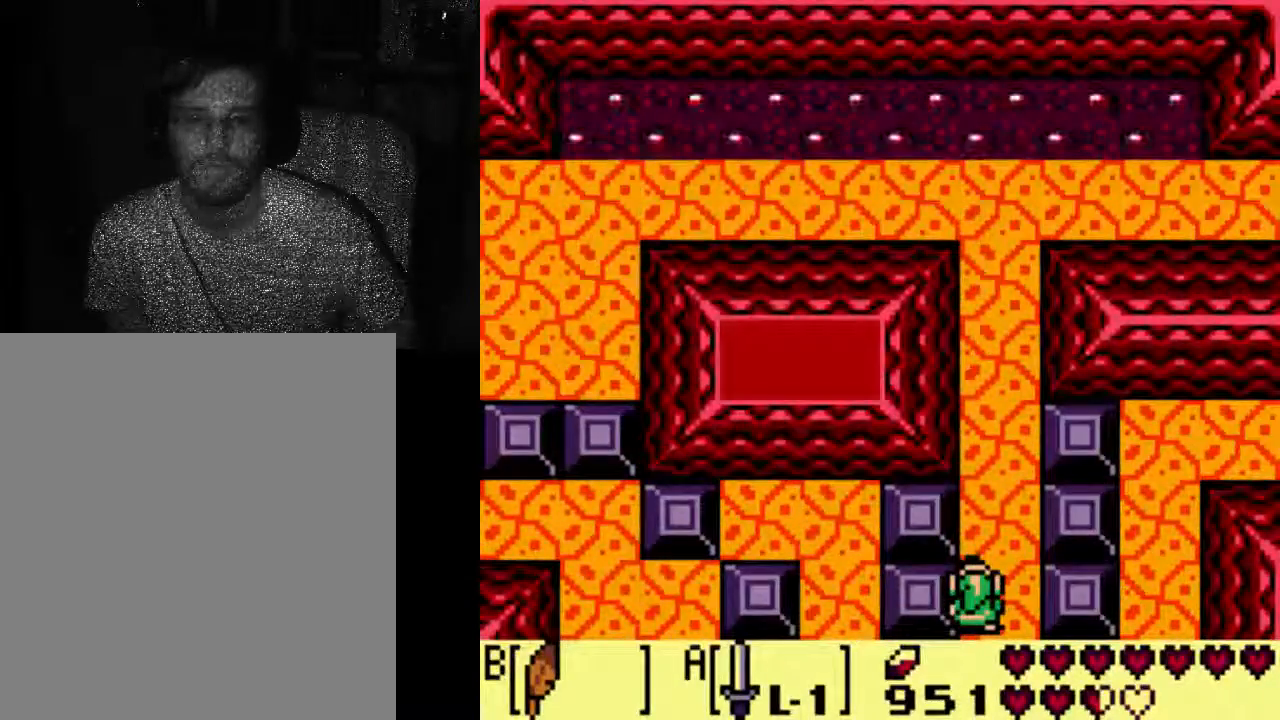
{"dt_ms": 1000, "buttons": [], "left_stick": "center", "right_stick": "center"}
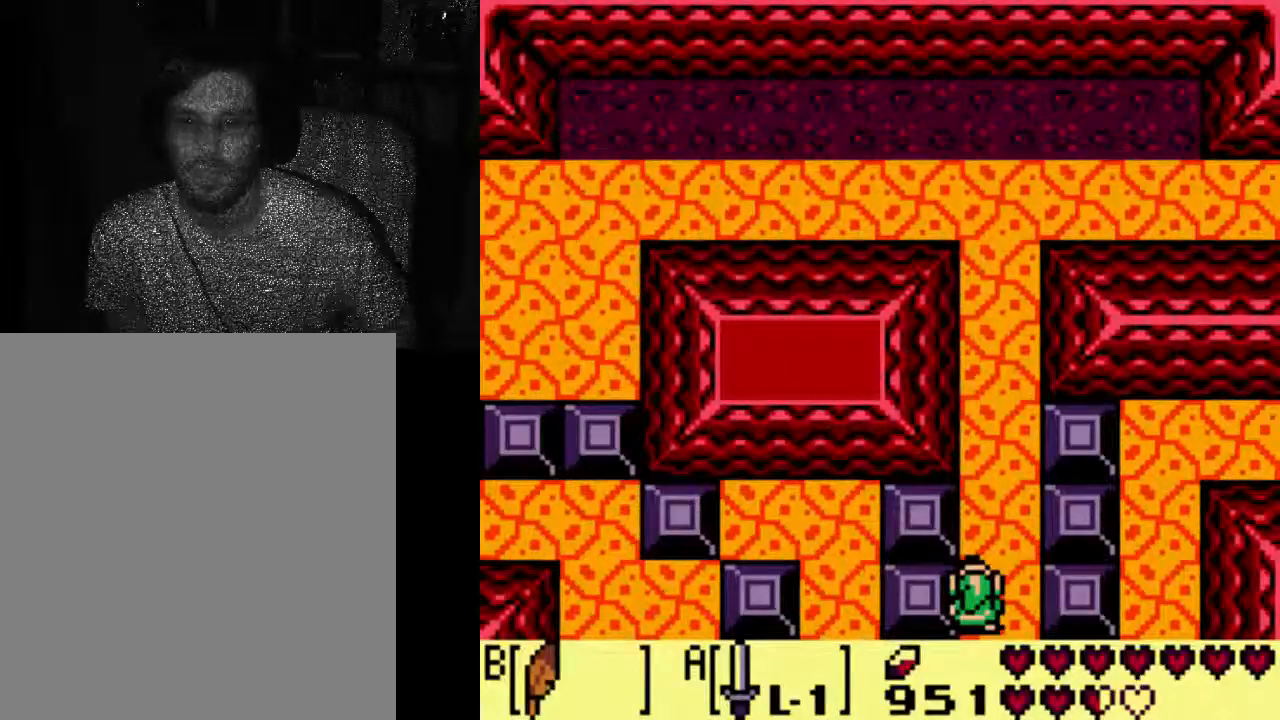
{"dt_ms": 500, "buttons": [], "left_stick": "center", "right_stick": "center", "events": []}
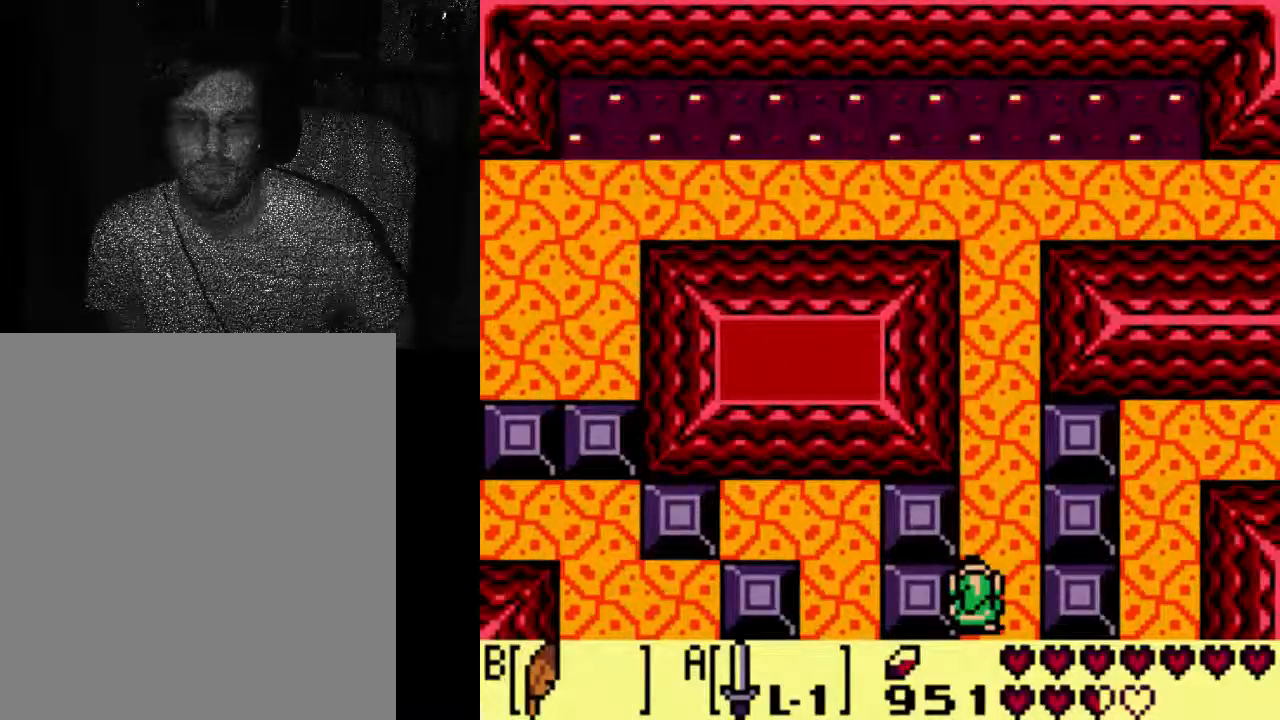
{"dt_ms": 500, "buttons": [], "left_stick": "center", "right_stick": "center", "events": []}
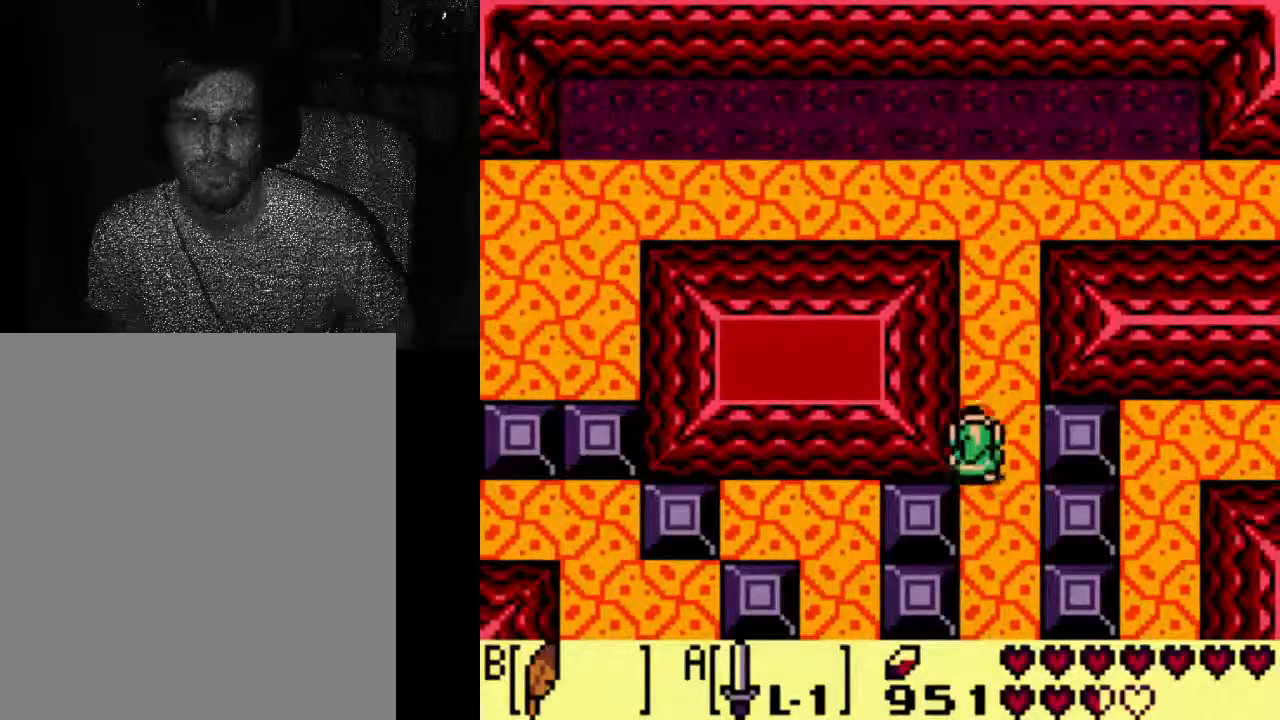
{"dt_ms": 500, "buttons": [], "left_stick": "center", "right_stick": "center", "events": []}
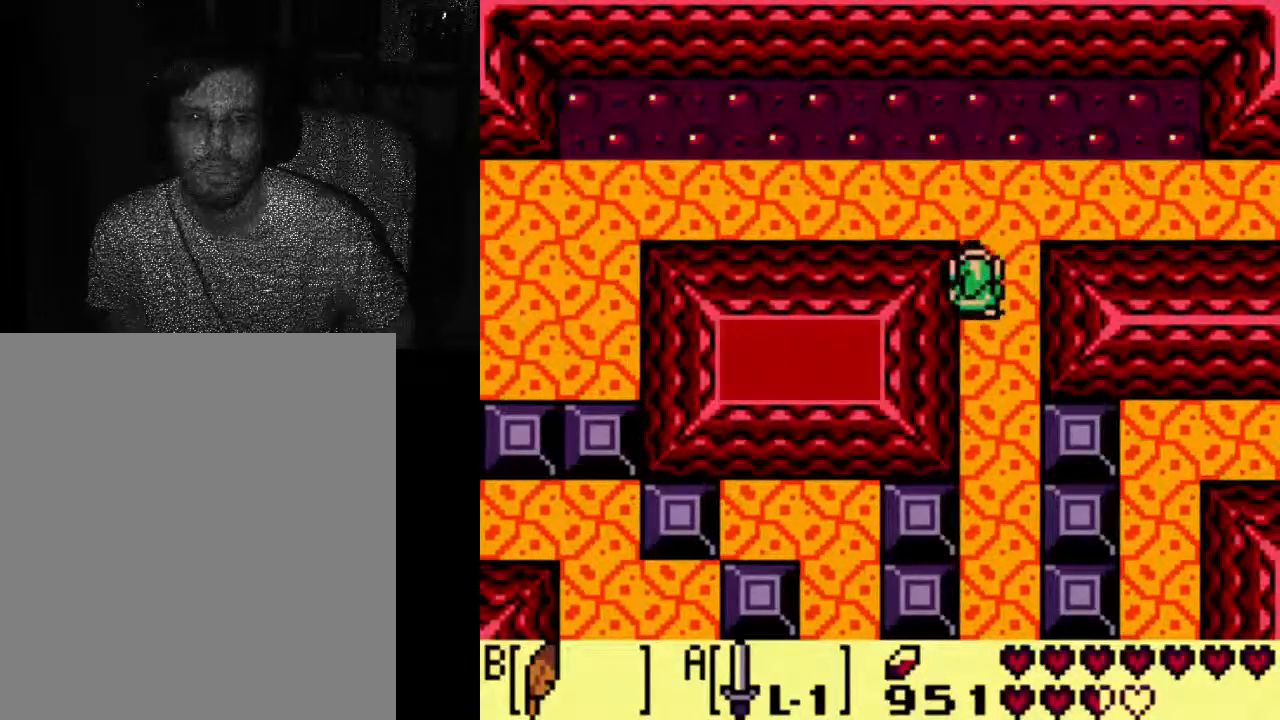
{"dt_ms": 500, "buttons": ["DPAD_RIGHT"], "left_stick": "center", "right_stick": "center", "events": [[100, "DPAD_RIGHT", "down"]]}
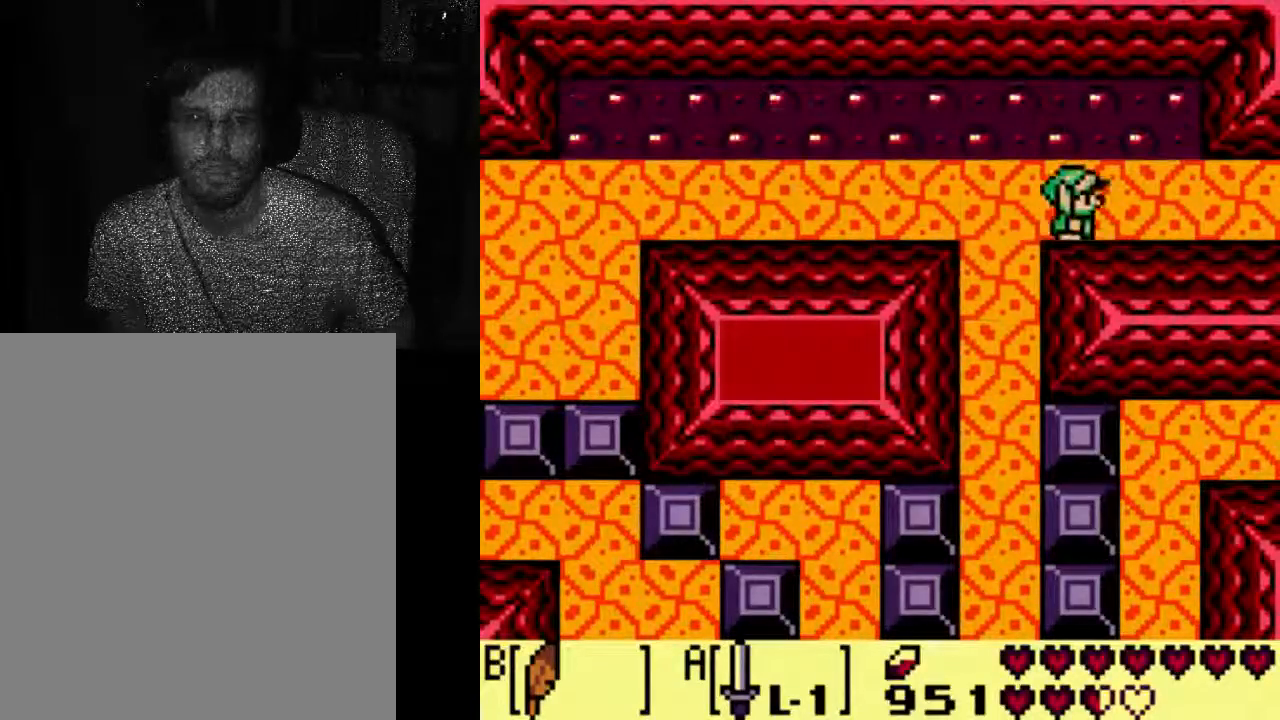
{"dt_ms": 500, "buttons": ["DPAD_RIGHT"], "left_stick": "center", "right_stick": "center", "events": []}
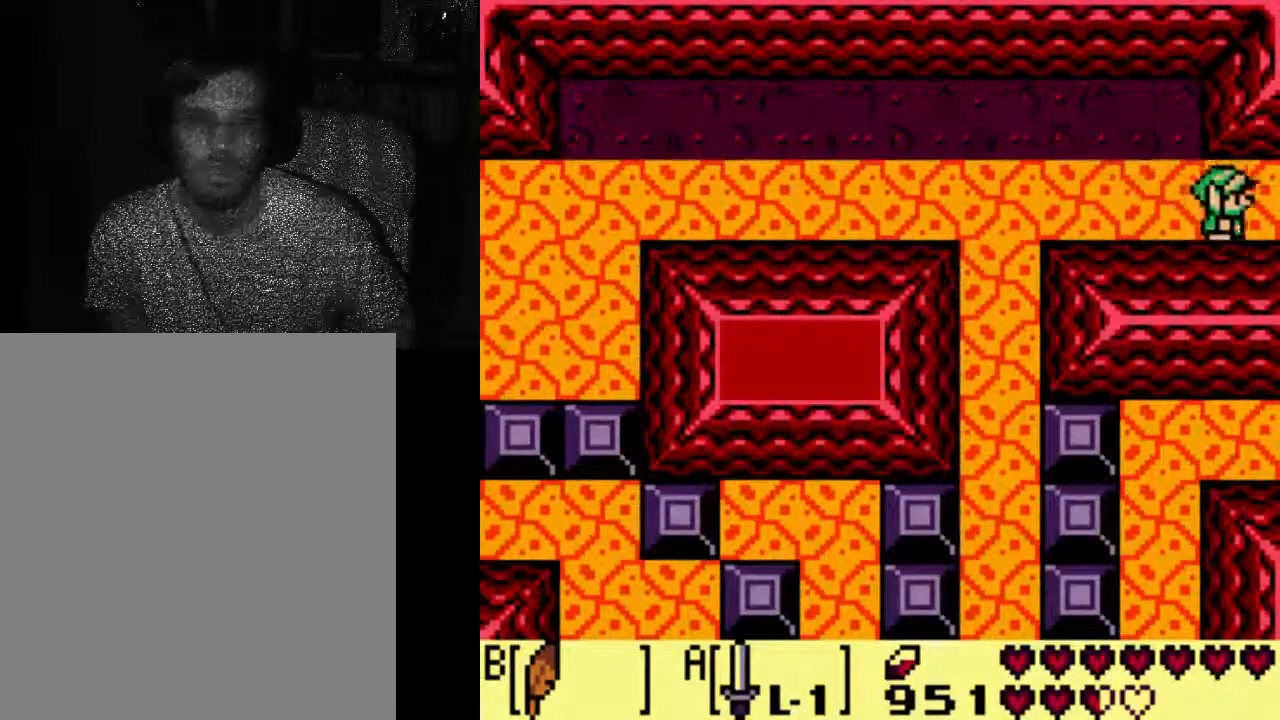
{"dt_ms": 1000, "buttons": ["DPAD_RIGHT"], "left_stick": "center", "right_stick": "center"}
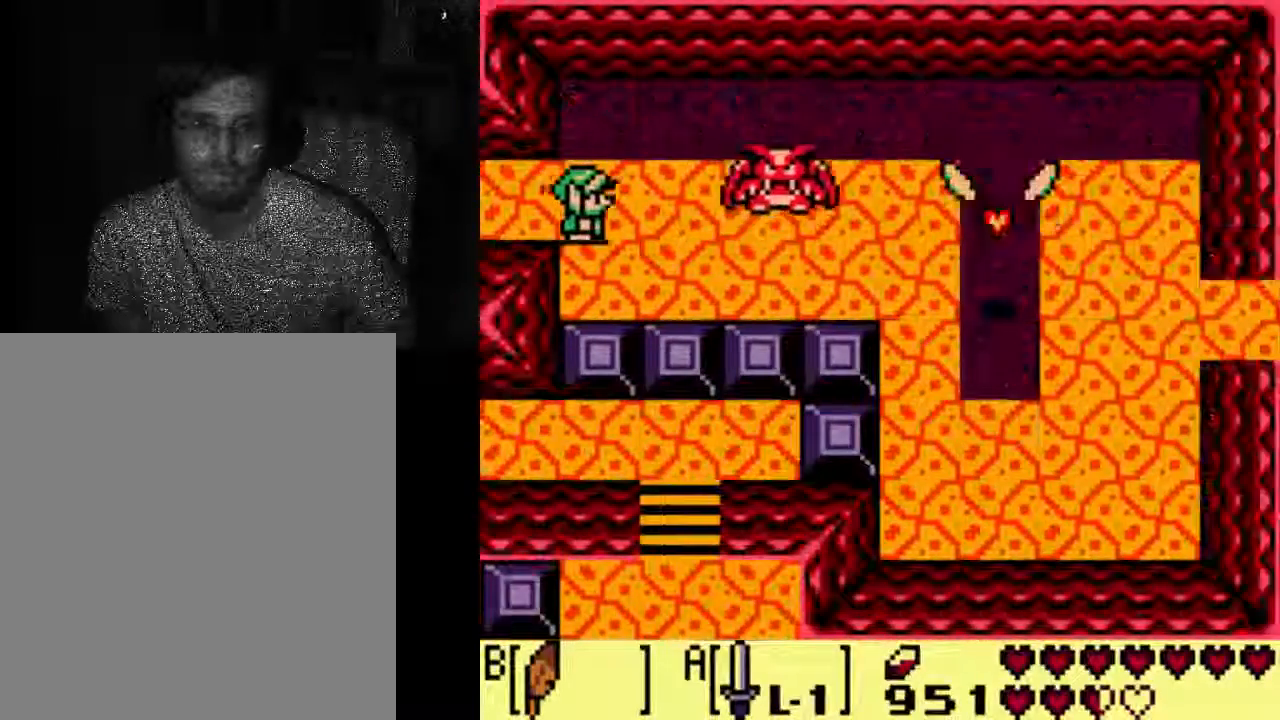
{"dt_ms": 500, "buttons": ["DPAD_DOWN", "DPAD_RIGHT"], "left_stick": "center", "right_stick": "center", "events": [[200, "DPAD_DOWN", "down"]]}
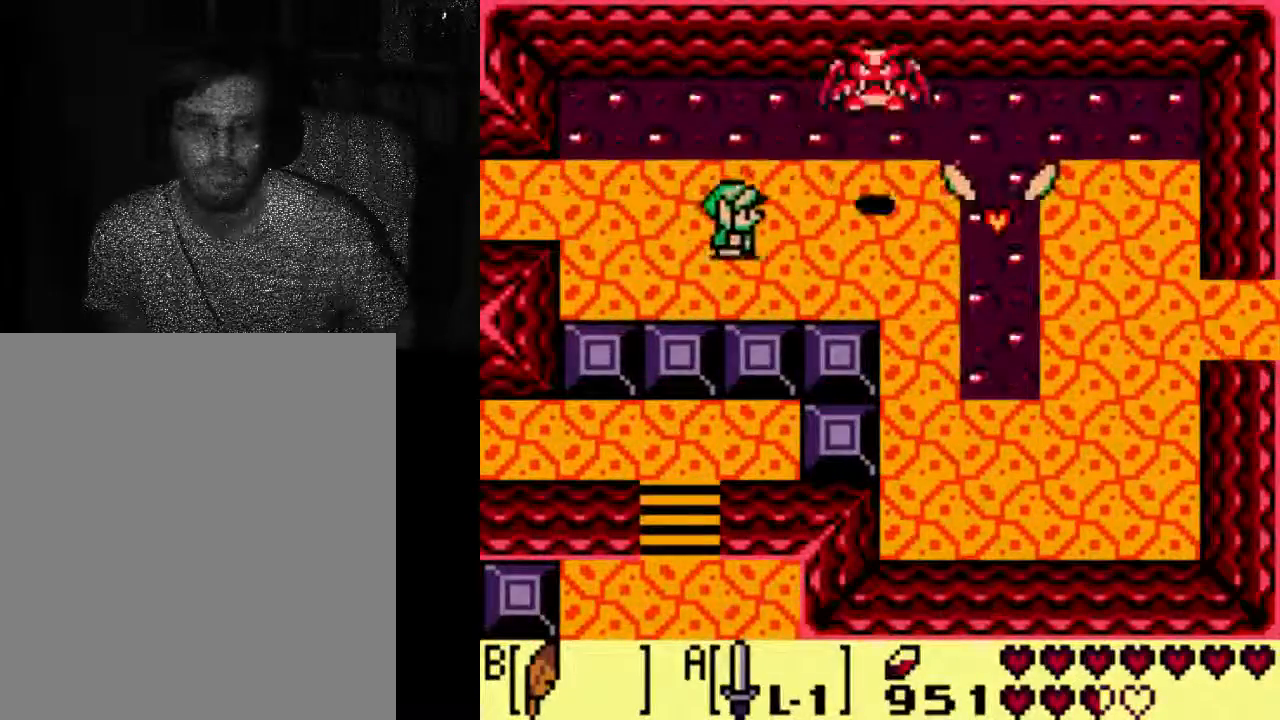
{"dt_ms": 500, "buttons": ["DPAD_RIGHT"], "left_stick": "center", "right_stick": "center", "events": [[167, "DPAD_DOWN", "up"]]}
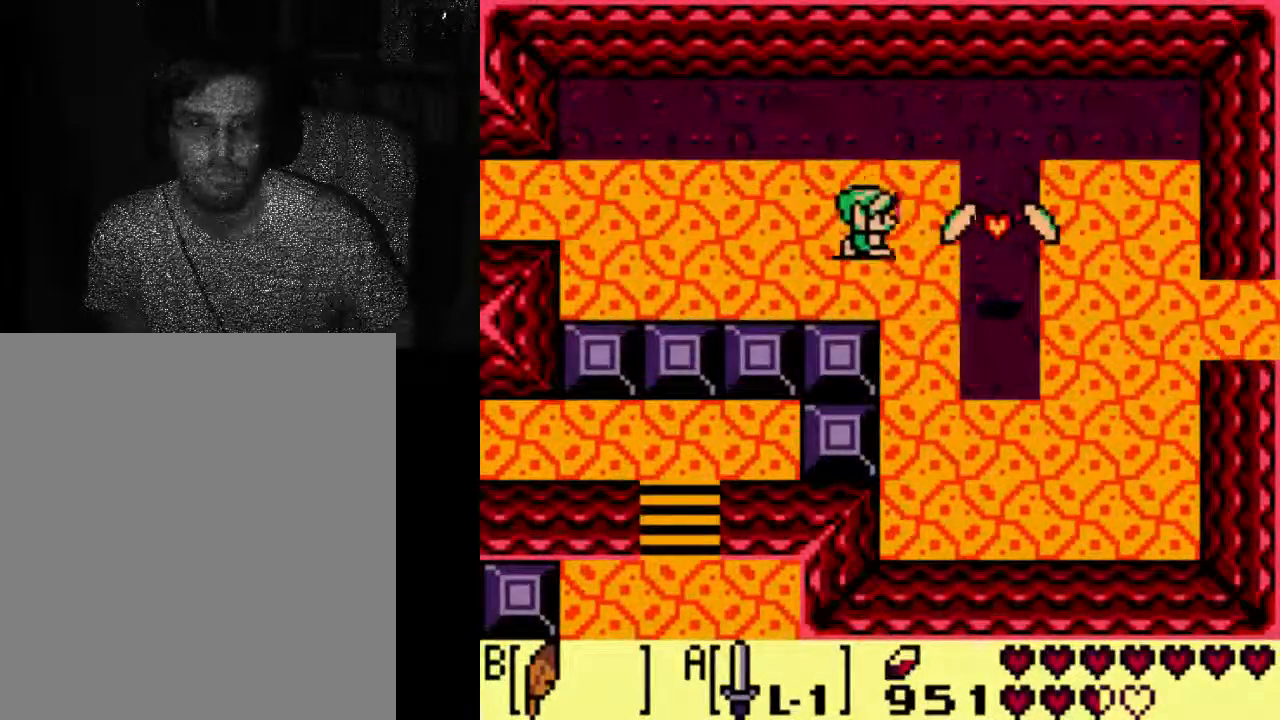
{"dt_ms": 500, "buttons": ["A", "DPAD_RIGHT"], "left_stick": "center", "right_stick": "center", "events": [[200, "A", "down"]]}
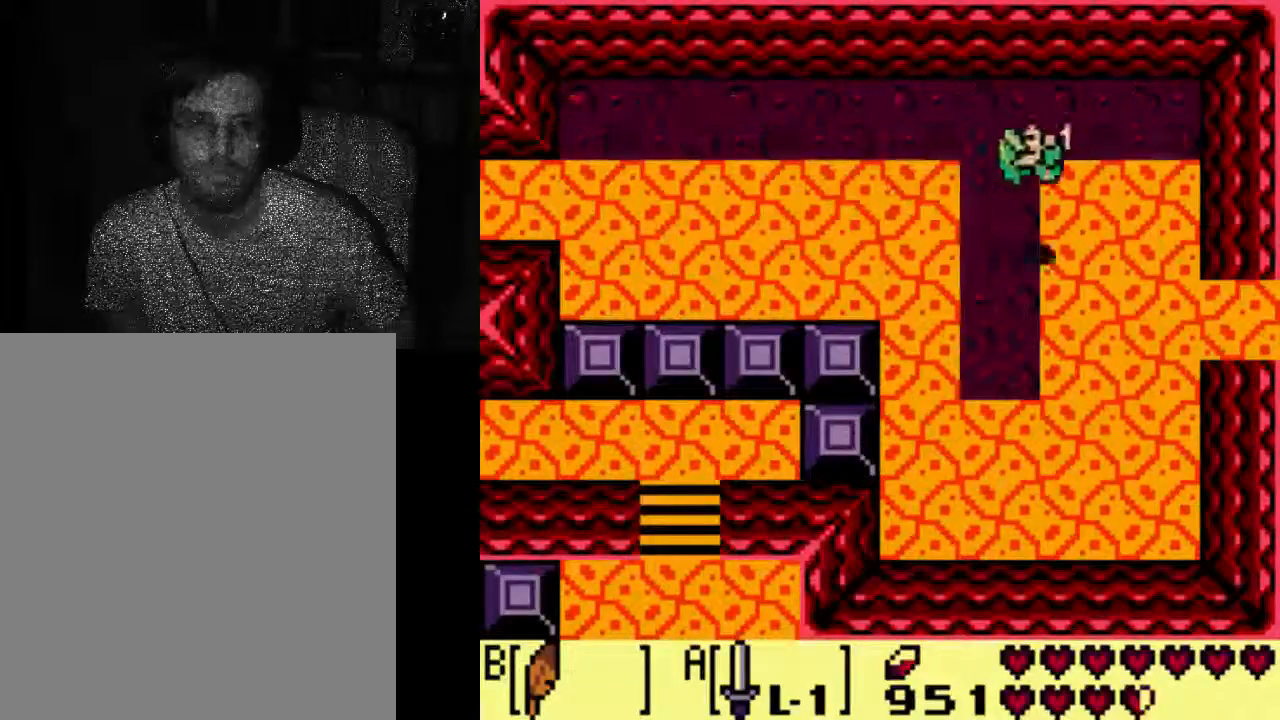
{"dt_ms": 500, "buttons": ["DPAD_RIGHT"], "left_stick": "center", "right_stick": "center"}
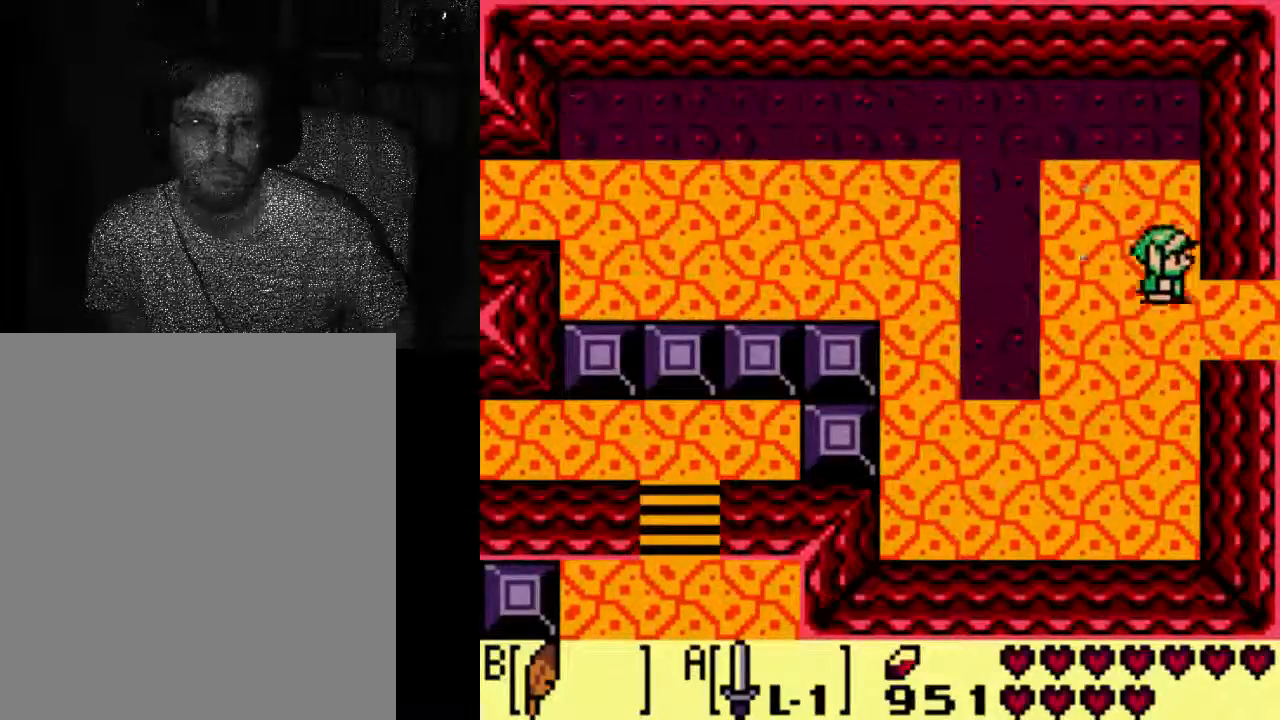
{"dt_ms": 500, "buttons": ["DPAD_RIGHT"], "left_stick": "center", "right_stick": "center", "events": []}
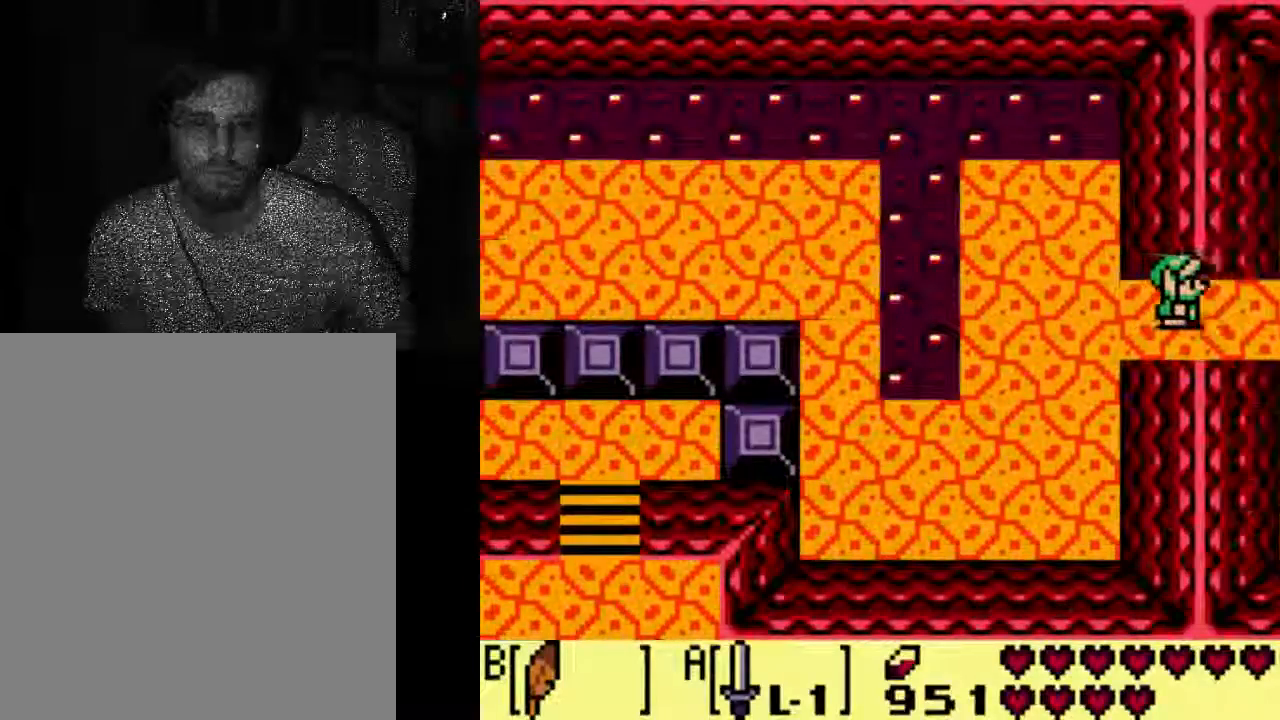
{"dt_ms": 500, "buttons": [], "left_stick": "center", "right_stick": "center", "events": [[400, "DPAD_RIGHT", "up"]]}
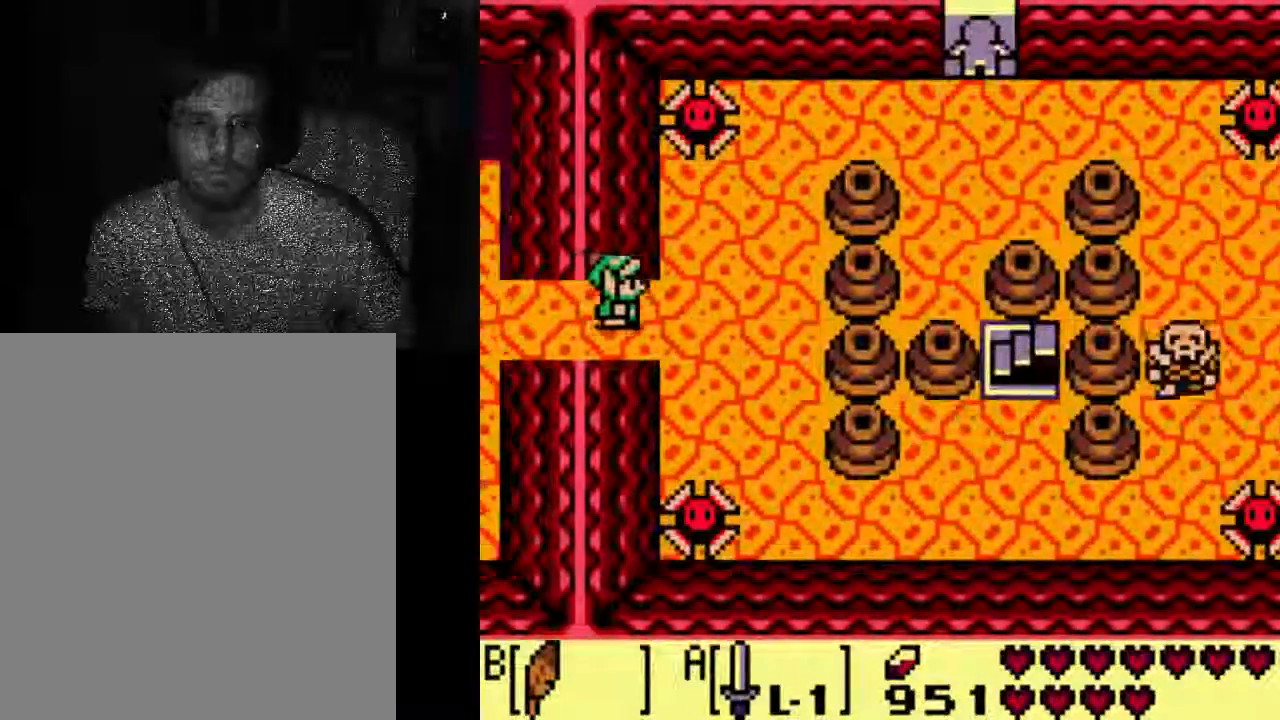
{"dt_ms": 500, "buttons": ["A", "DPAD_RIGHT"], "left_stick": "center", "right_stick": "center", "events": [[333, "A", "down"], [333, "DPAD_RIGHT", "down"]]}
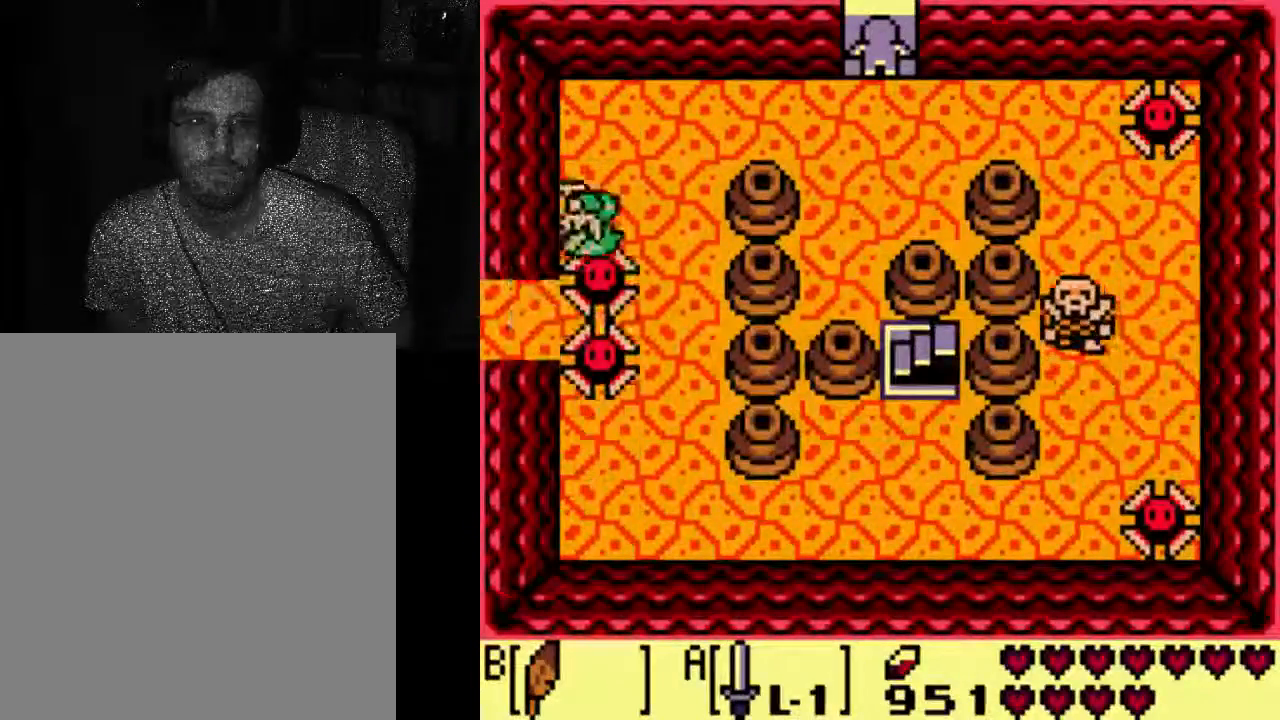
{"dt_ms": 500, "buttons": [], "left_stick": "center", "right_stick": "center", "events": [[367, "A", "up"], [400, "DPAD_RIGHT", "up"]]}
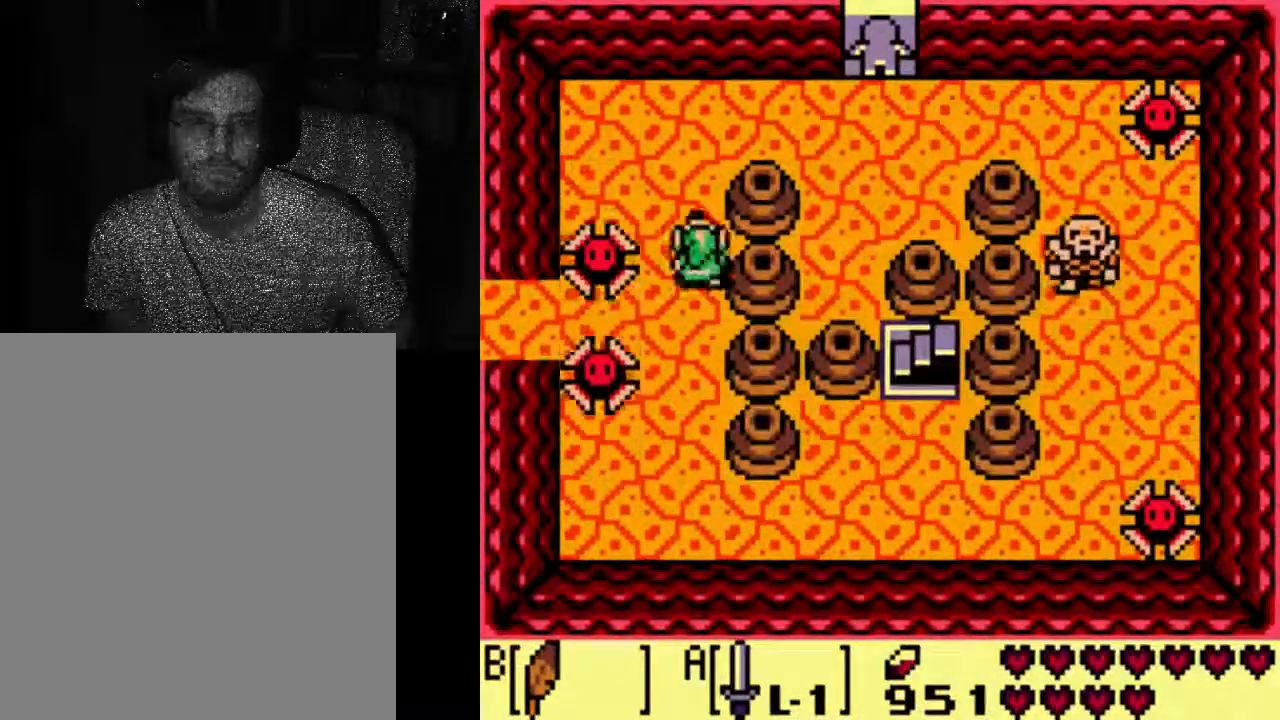
{"dt_ms": 500, "buttons": ["A", "DPAD_RIGHT"], "left_stick": "center", "right_stick": "center", "events": [[333, "DPAD_RIGHT", "down"], [367, "A", "down"]]}
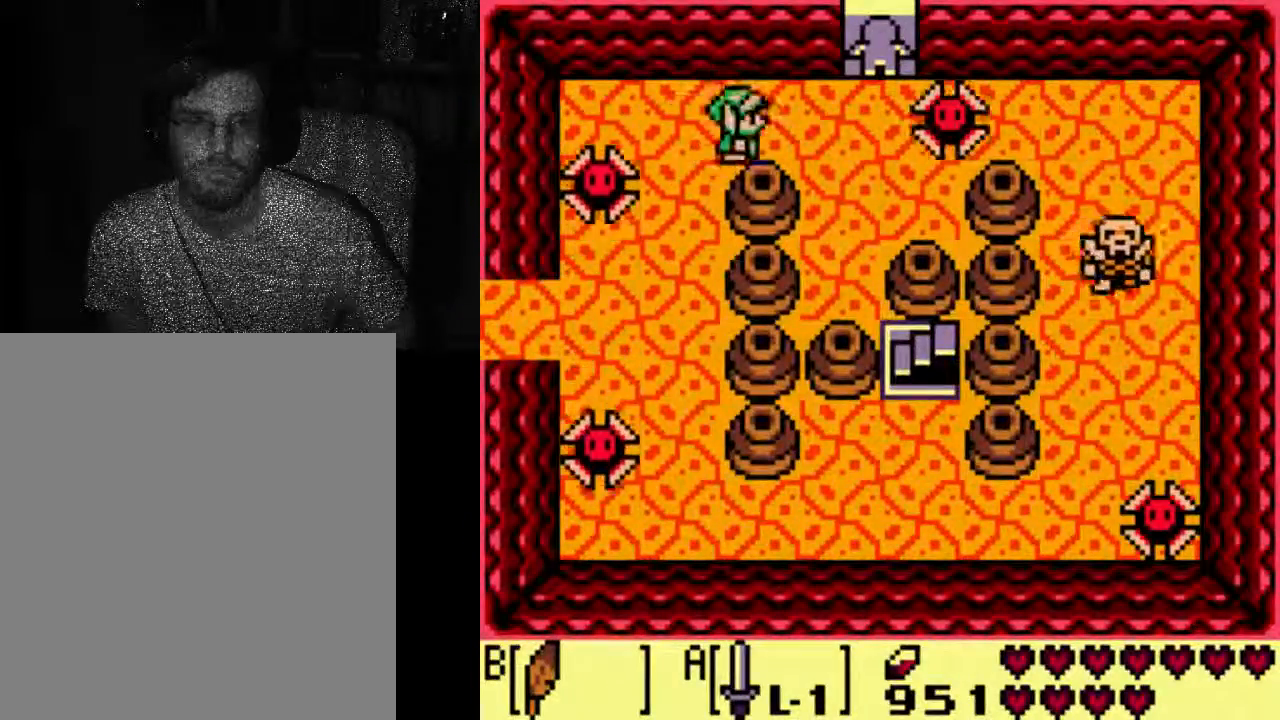
{"dt_ms": 500, "buttons": ["A"], "left_stick": "center", "right_stick": "center"}
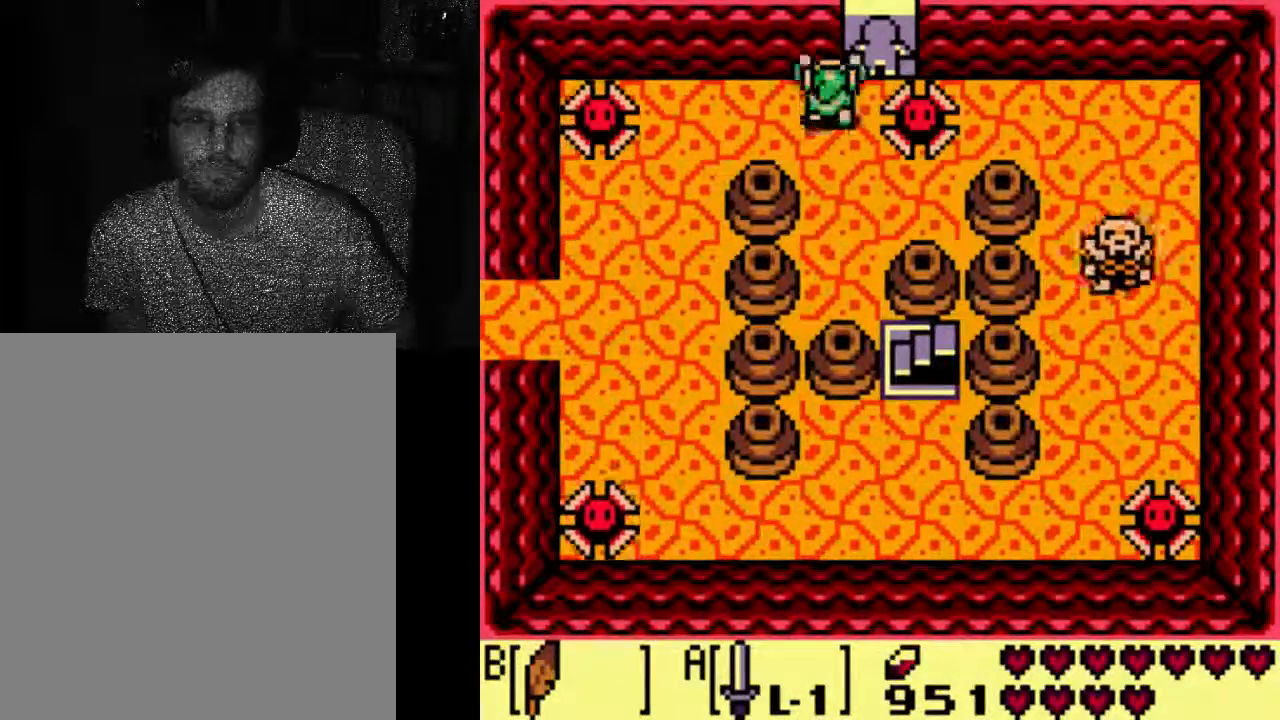
{"dt_ms": 500, "buttons": [], "left_stick": "center", "right_stick": "center", "events": [[33, "DPAD_RIGHT", "down"], [333, "DPAD_RIGHT", "up"], [500, "A", "up"]]}